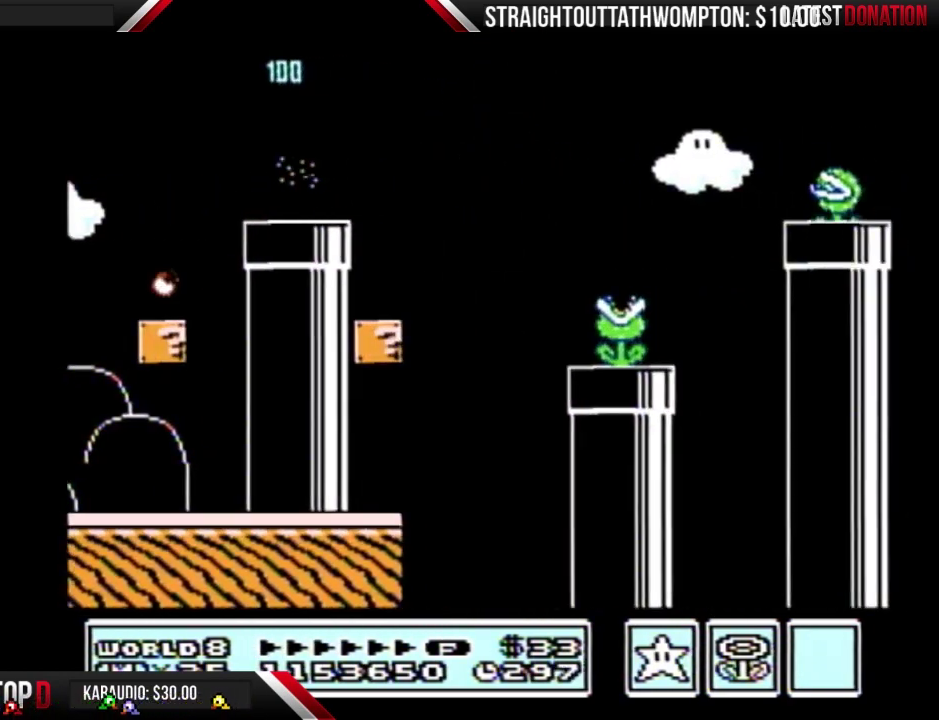
Gameplay with a controller (Nintendo layout); each line is a JSON object with the inputs held at the frame after it. "events" lists button and stick changes between this image and that frame as [ms after this image, input, new state], when the widget could be followed in between. Not read: L3 R3.
{"buttons": ["B", "DPAD_RIGHT"], "events": [[100, "A", "up"]]}
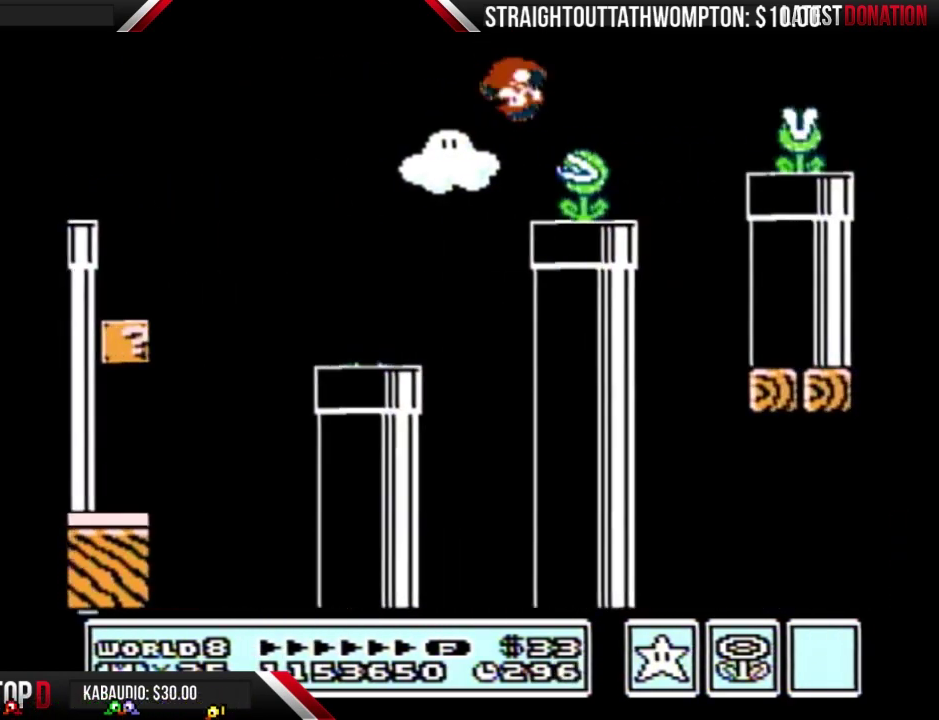
{"buttons": ["B", "DPAD_RIGHT"], "events": [[233, "A", "down"], [467, "A", "up"]]}
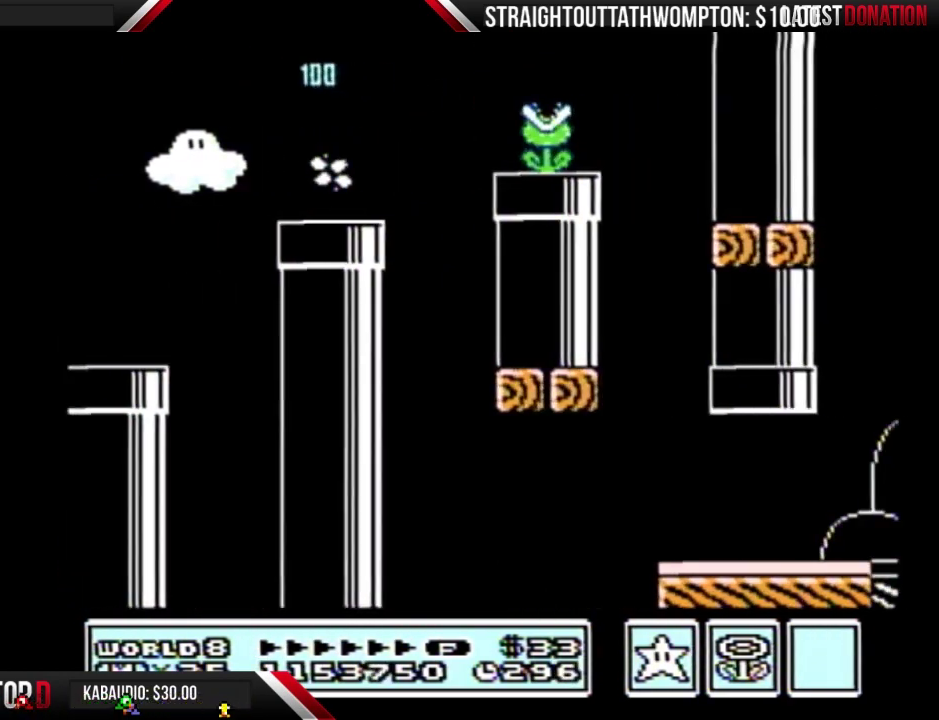
{"buttons": ["B", "DPAD_RIGHT"], "events": [[100, "DPAD_LEFT", "down"], [100, "DPAD_RIGHT", "up"], [467, "DPAD_LEFT", "up"], [467, "DPAD_RIGHT", "down"]]}
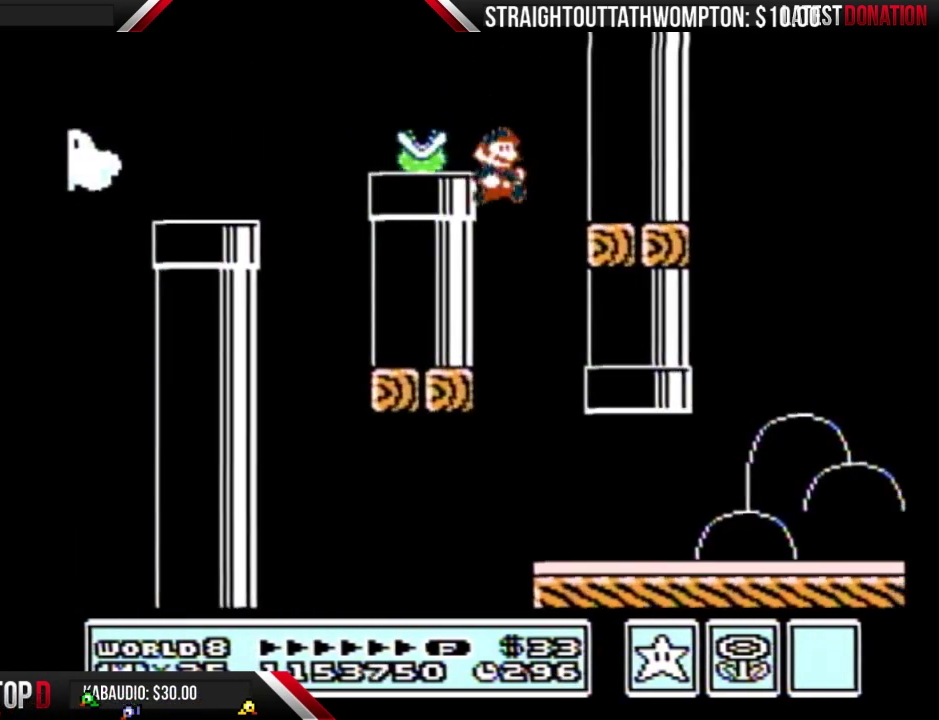
{"buttons": ["B", "DPAD_RIGHT"], "events": []}
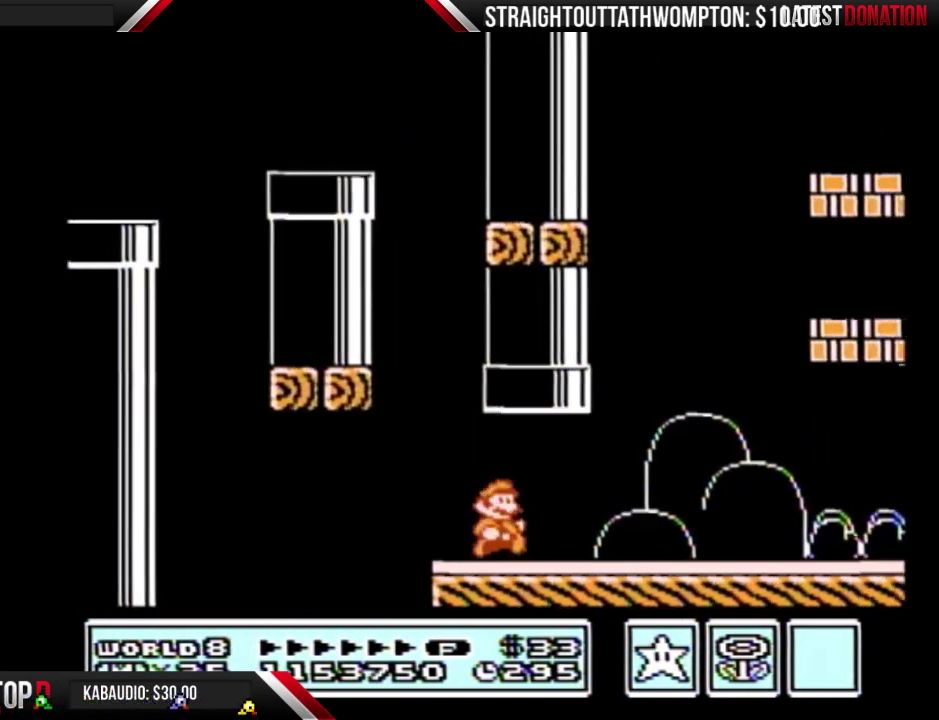
{"buttons": ["B", "DPAD_RIGHT"], "events": []}
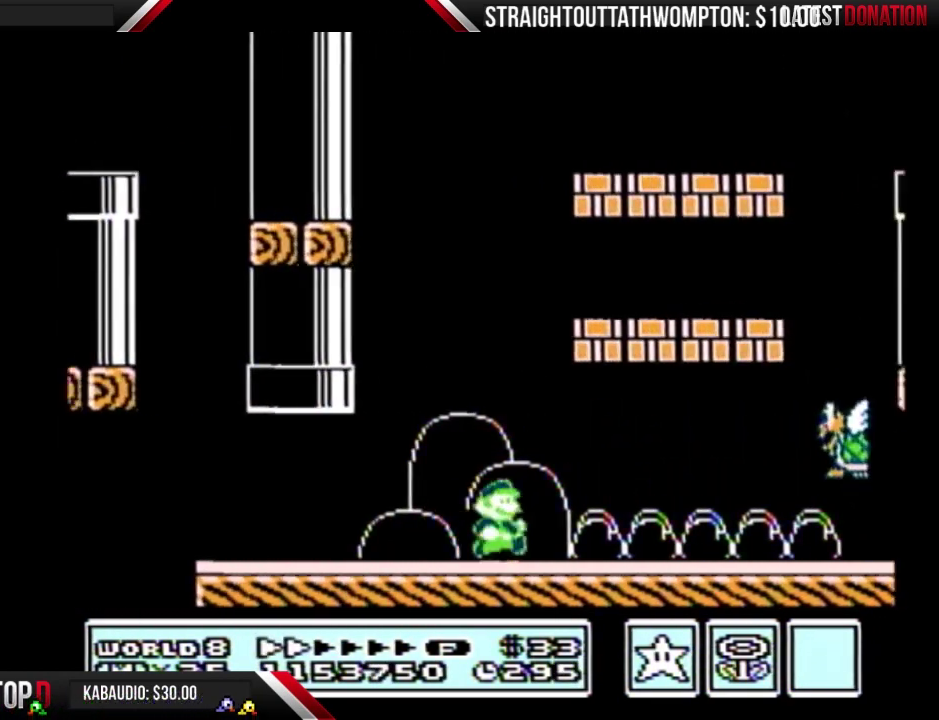
{"buttons": ["B", "DPAD_RIGHT"], "events": []}
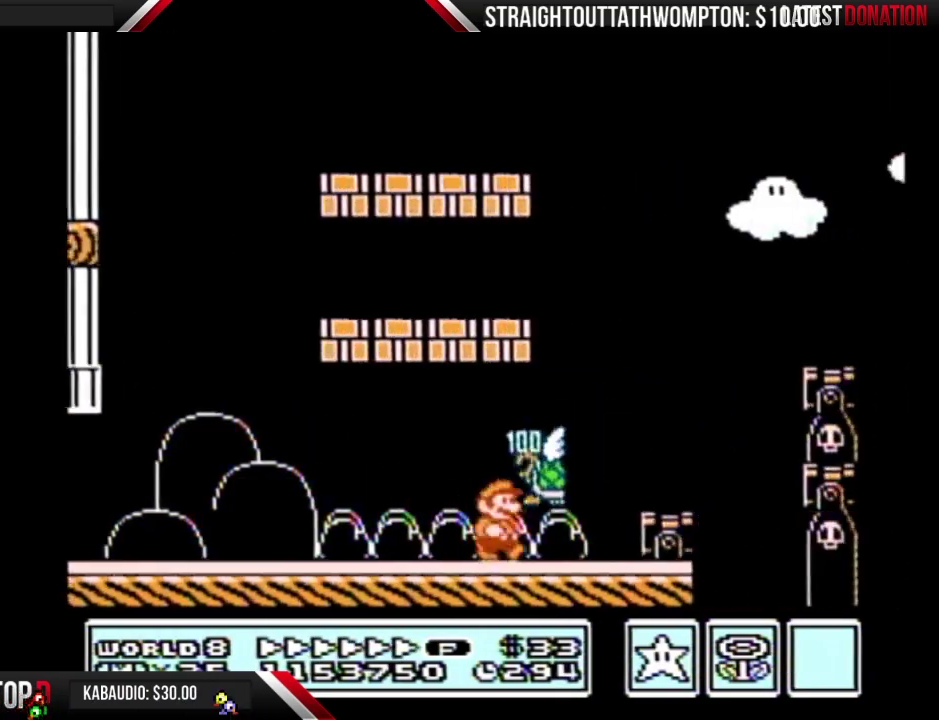
{"buttons": ["B", "DPAD_RIGHT"], "events": [[167, "A", "down"], [167, "DPAD_LEFT", "down"], [167, "DPAD_RIGHT", "up"], [267, "DPAD_LEFT", "up"], [300, "DPAD_RIGHT", "down"], [467, "A", "up"]]}
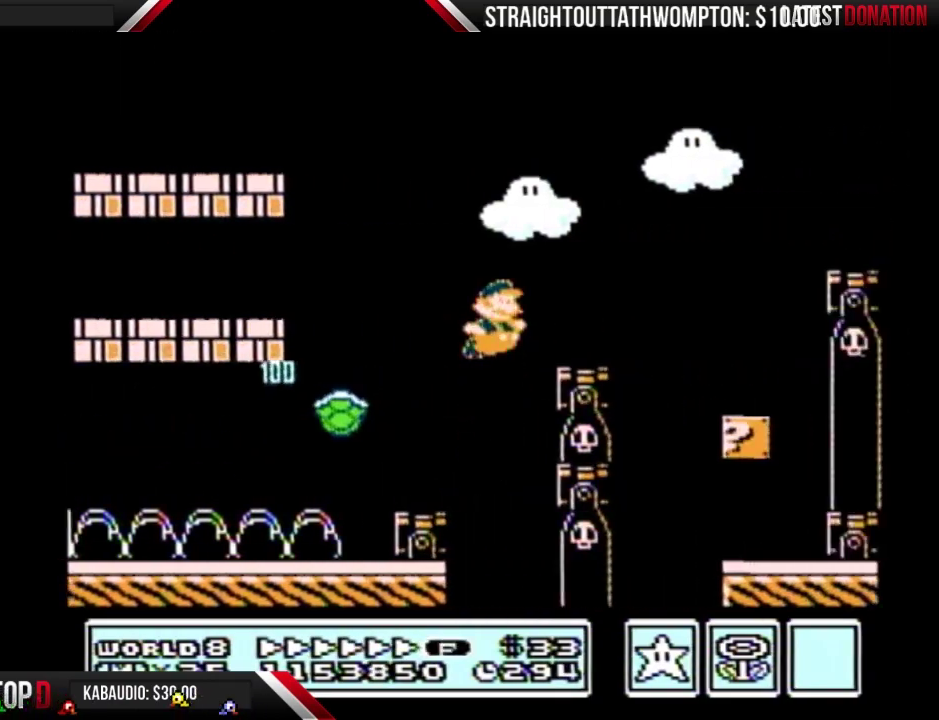
{"buttons": ["B", "DPAD_LEFT"], "events": [[233, "A", "down"], [433, "A", "up"], [433, "DPAD_RIGHT", "up"], [467, "DPAD_LEFT", "down"]]}
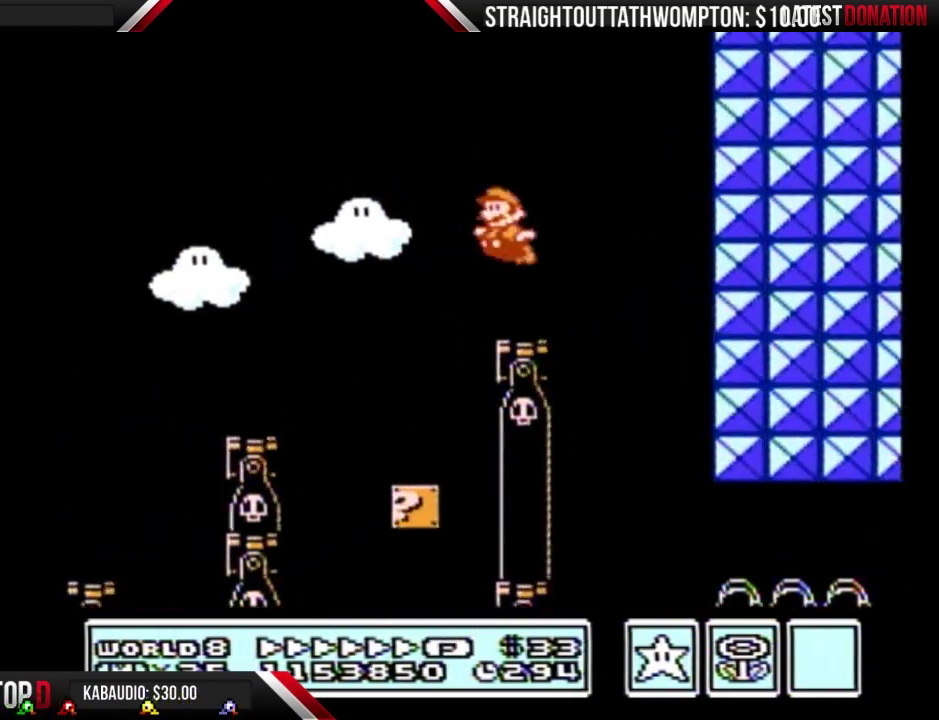
{"buttons": ["B", "DPAD_RIGHT"], "events": [[267, "DPAD_LEFT", "up"], [267, "DPAD_RIGHT", "down"]]}
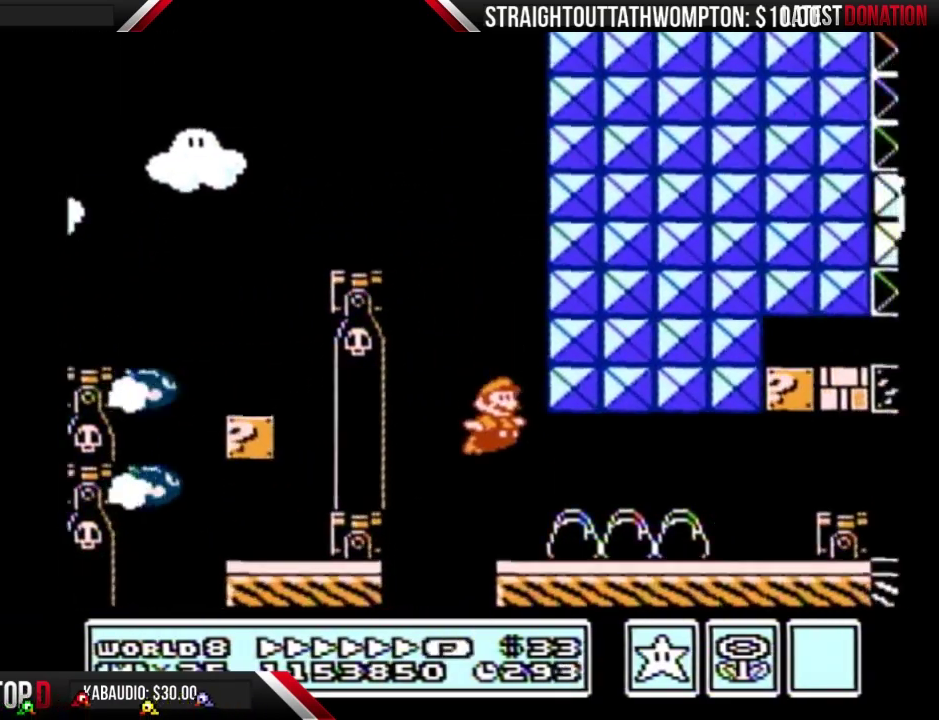
{"buttons": ["A", "B", "DPAD_RIGHT"], "events": [[500, "A", "down"]]}
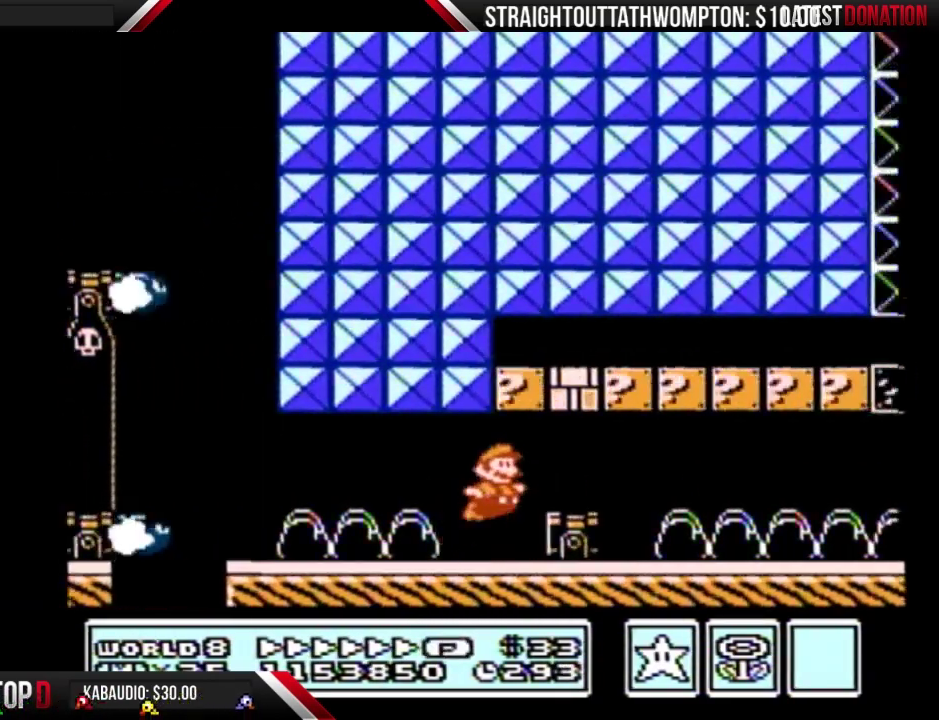
{"buttons": ["B", "DPAD_RIGHT"], "events": [[133, "A", "up"]]}
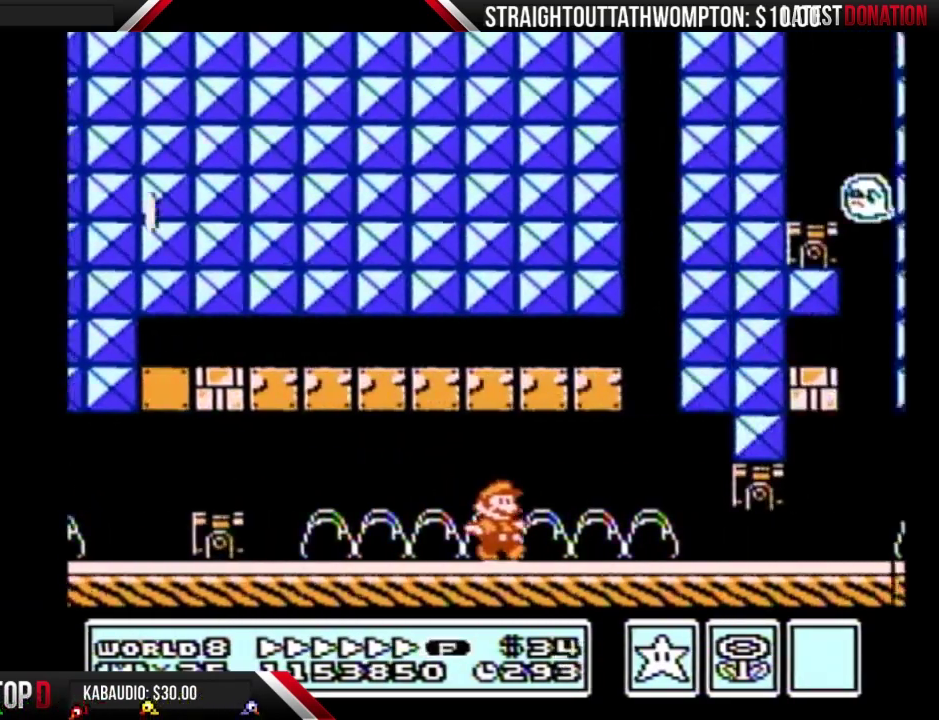
{"buttons": ["B", "DPAD_RIGHT"], "events": [[267, "DPAD_DOWN", "down"], [267, "DPAD_RIGHT", "up"], [367, "A", "down"], [467, "A", "up"], [500, "DPAD_DOWN", "up"], [500, "DPAD_RIGHT", "down"]]}
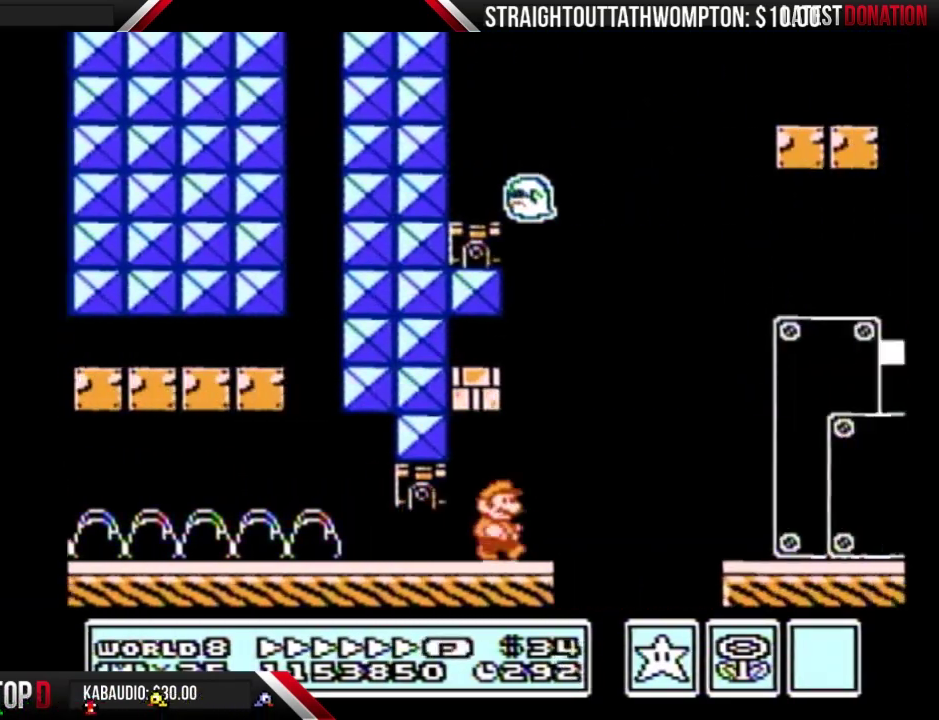
{"buttons": ["B", "DPAD_RIGHT"], "events": [[100, "A", "down"], [333, "A", "up"]]}
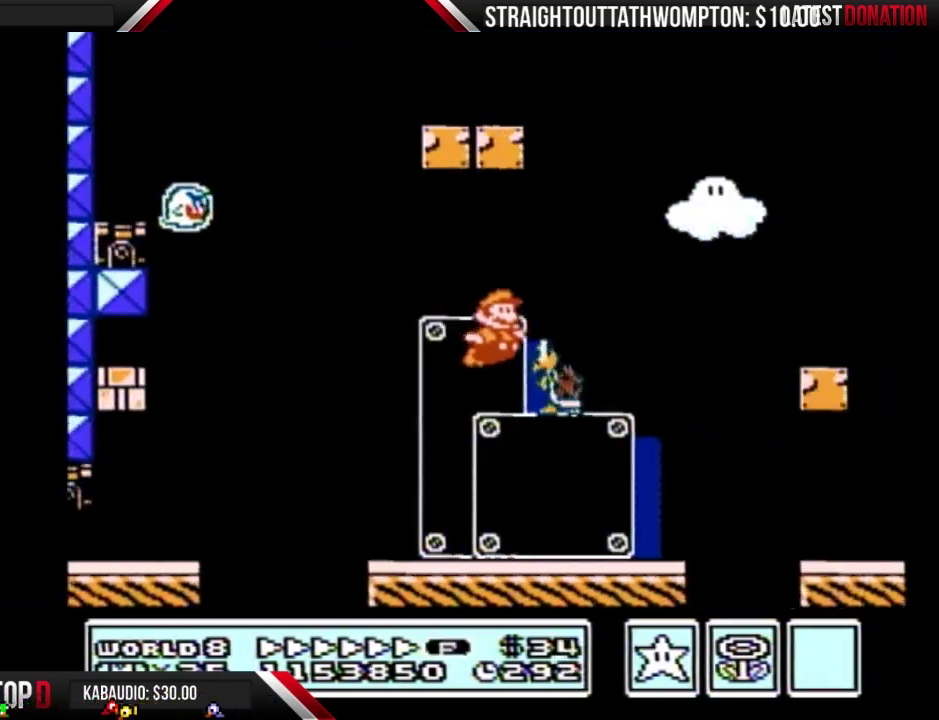
{"buttons": ["A", "B", "DPAD_RIGHT"], "events": [[33, "A", "down"]]}
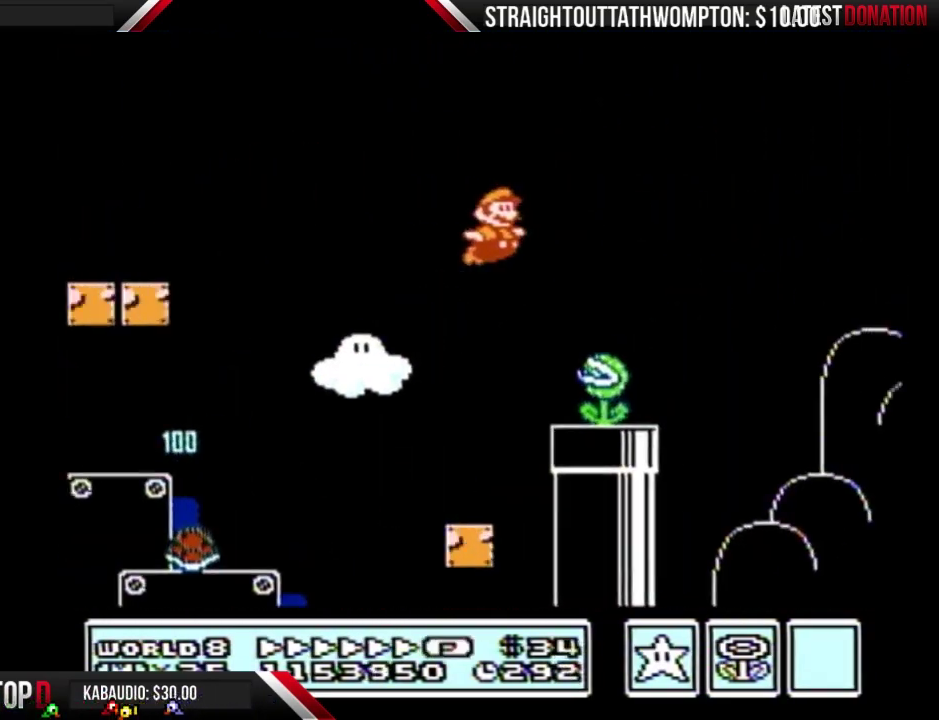
{"buttons": ["A", "B", "DPAD_RIGHT"], "events": []}
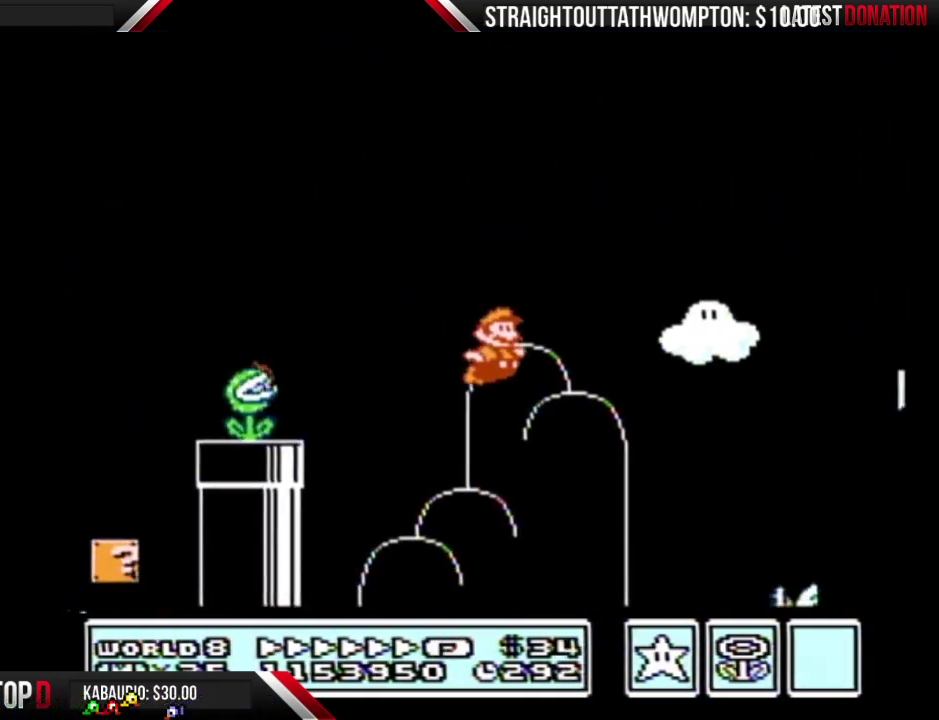
{"buttons": ["A", "B", "DPAD_RIGHT"], "events": []}
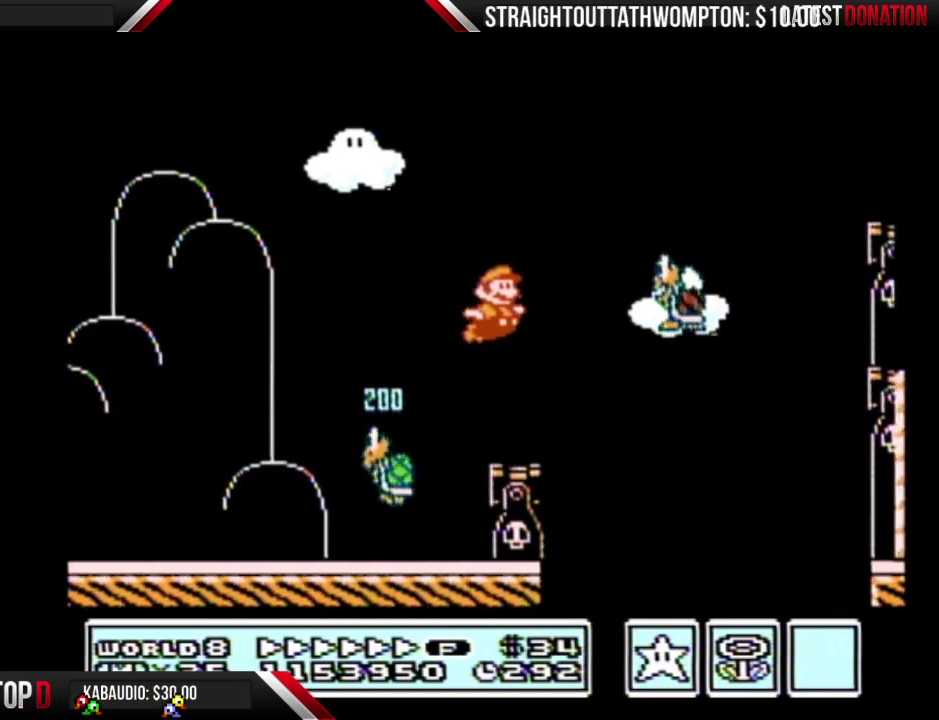
{"buttons": ["B", "DPAD_RIGHT"], "events": [[333, "A", "up"]]}
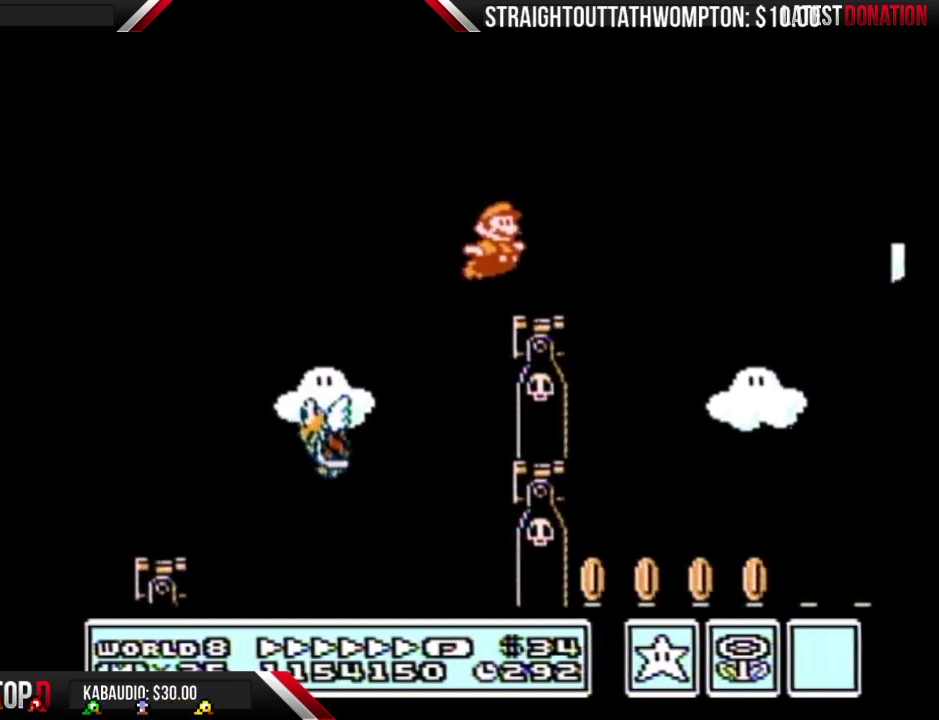
{"buttons": ["B", "DPAD_RIGHT"], "events": [[133, "A", "down"], [300, "A", "up"], [300, "B", "up"], [500, "B", "down"]]}
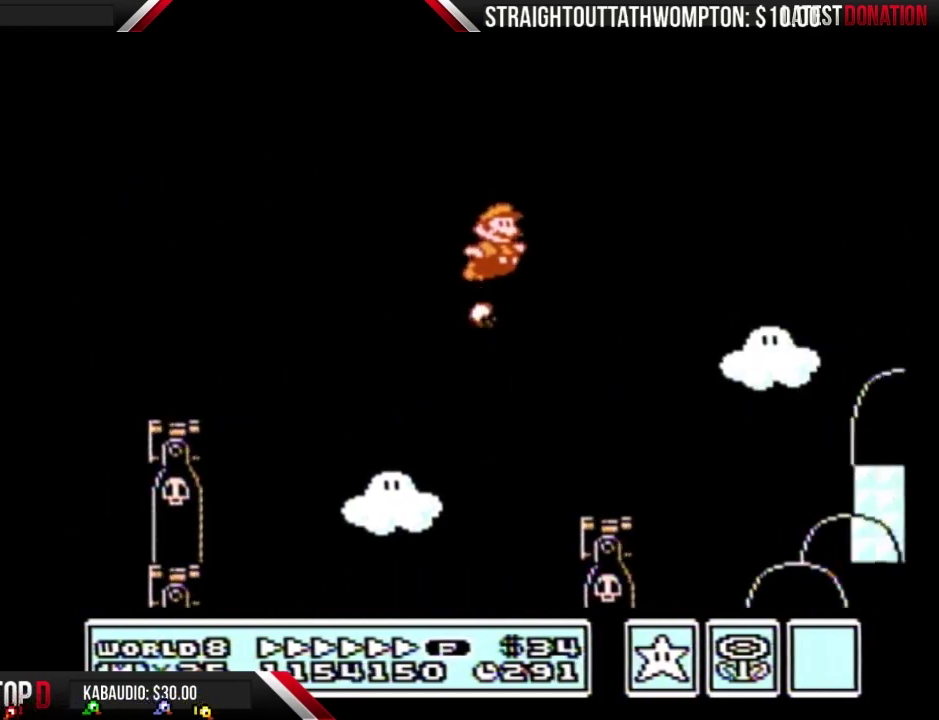
{"buttons": ["B", "DPAD_RIGHT"], "events": []}
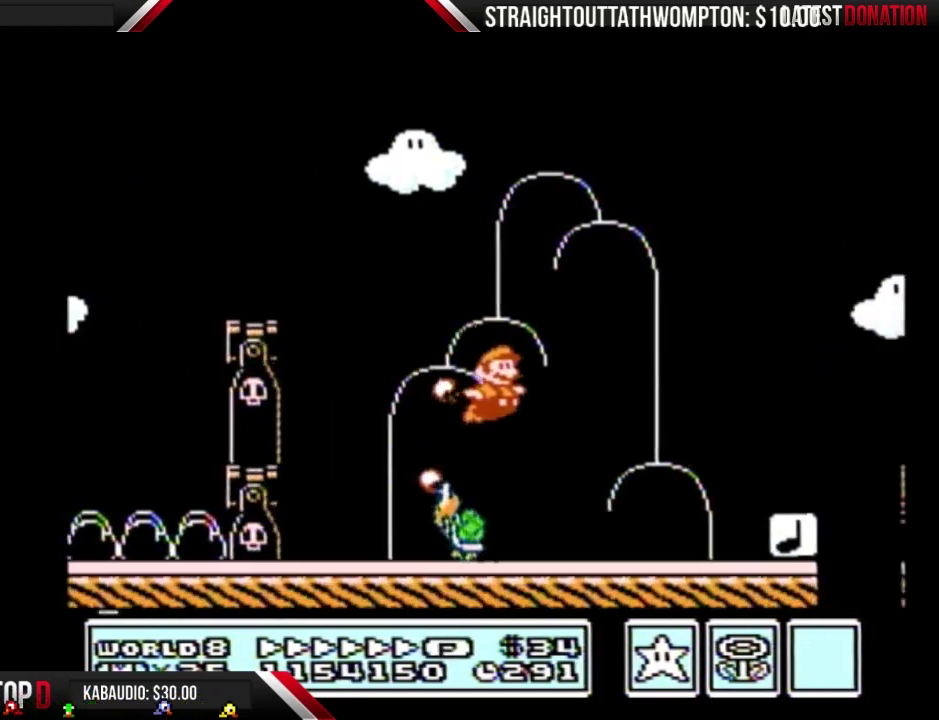
{"buttons": ["A", "B", "DPAD_RIGHT"], "events": [[300, "A", "down"]]}
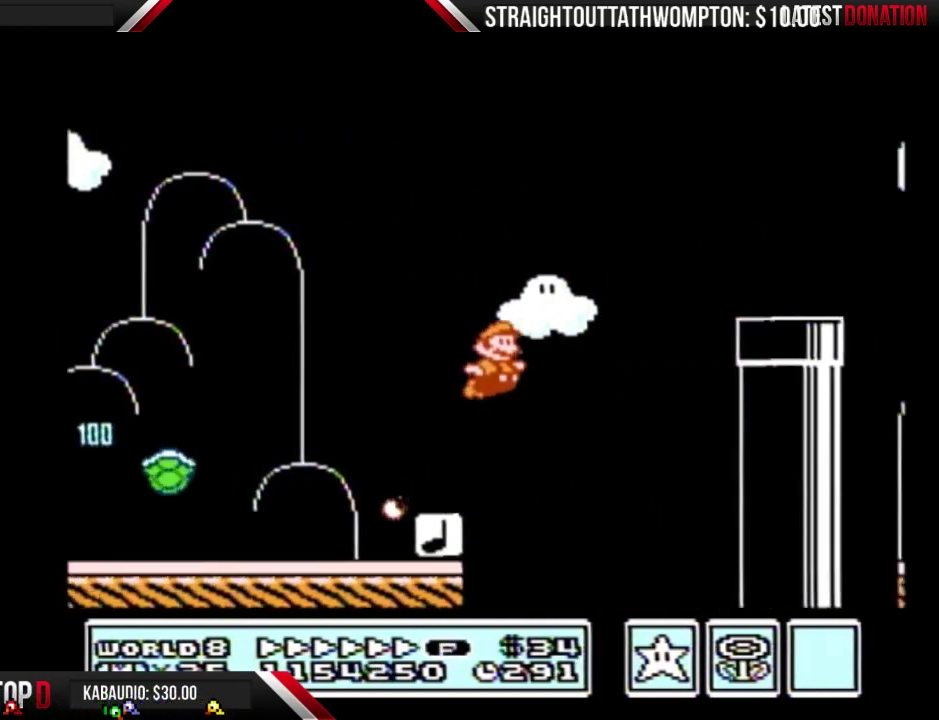
{"buttons": ["B", "DPAD_RIGHT"], "events": [[200, "A", "up"]]}
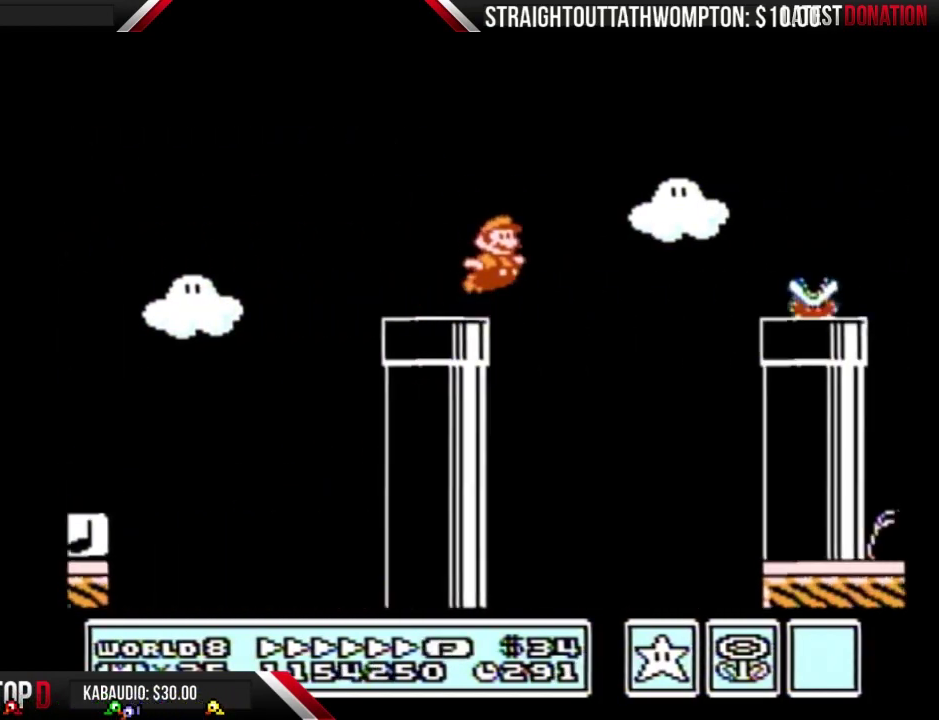
{"buttons": ["B", "DPAD_RIGHT"], "events": [[33, "A", "down"], [133, "B", "up"], [200, "B", "down"], [233, "A", "up"]]}
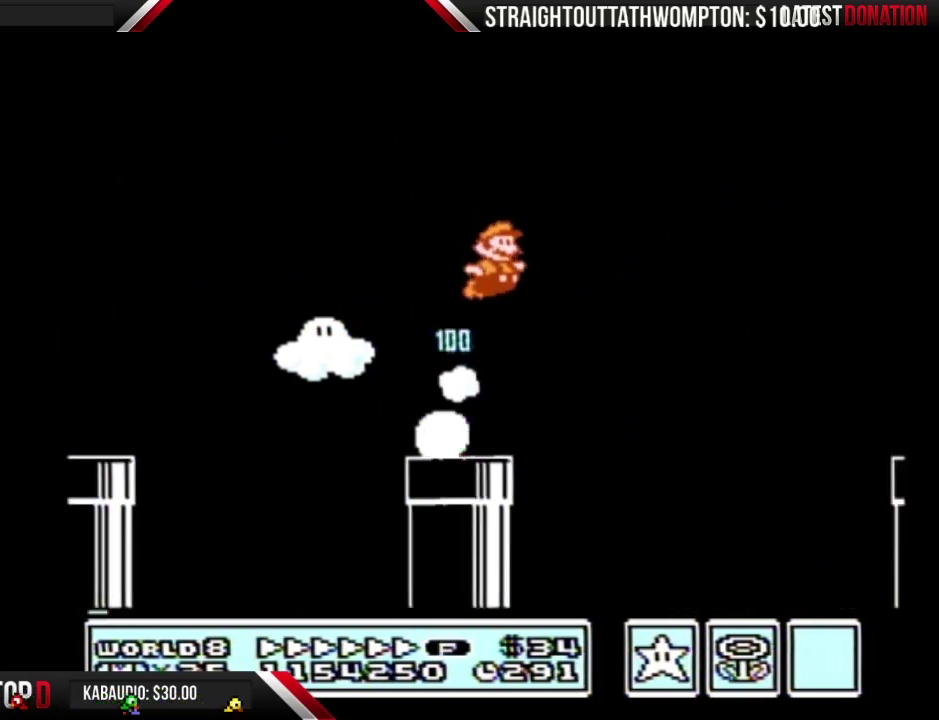
{"buttons": ["B", "DPAD_RIGHT"], "events": []}
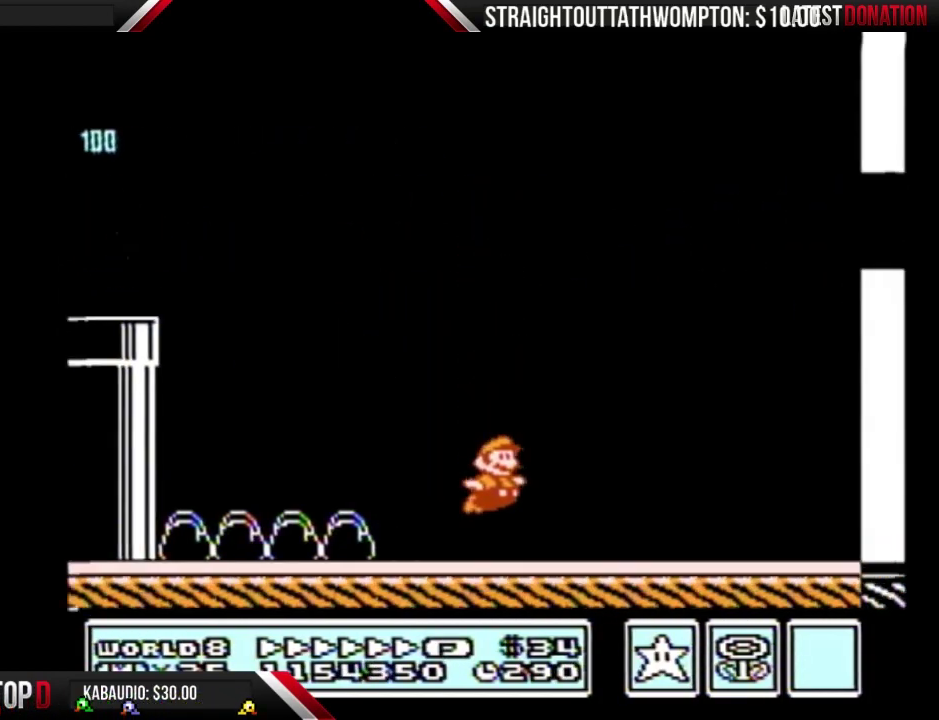
{"buttons": ["B", "DPAD_RIGHT"], "events": []}
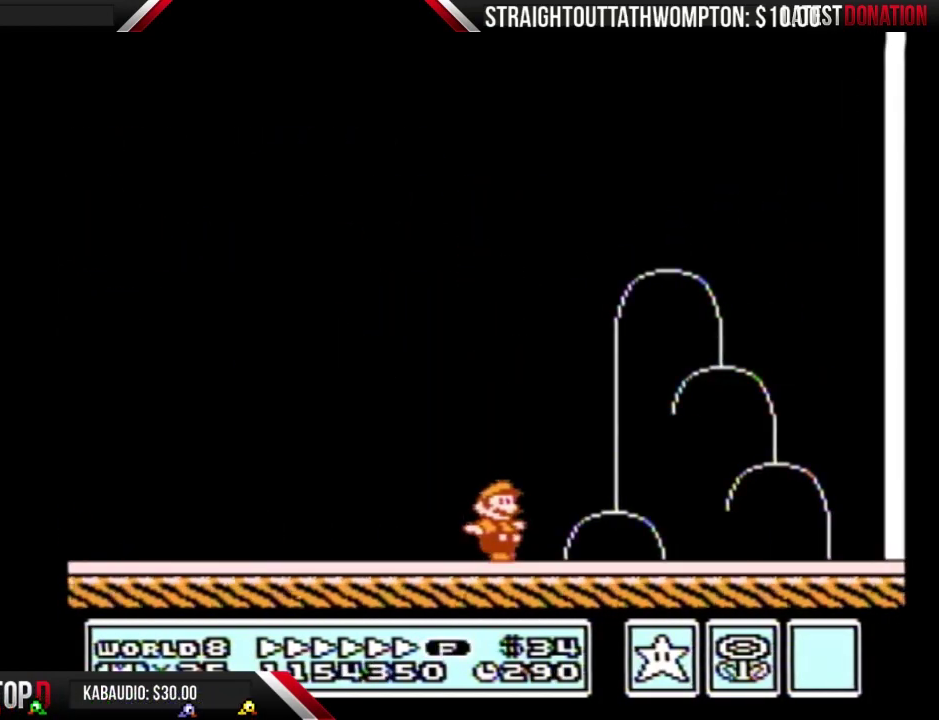
{"buttons": ["A", "B", "DPAD_RIGHT"], "events": [[333, "A", "down"]]}
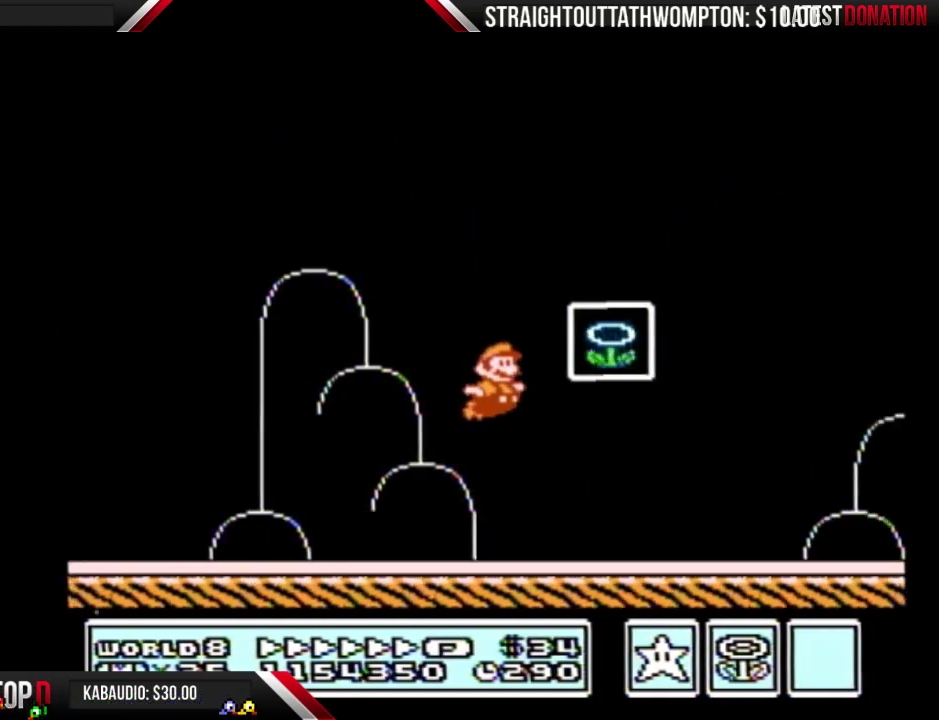
{"buttons": [], "events": [[100, "A", "up"], [133, "B", "up"], [167, "DPAD_RIGHT", "up"]]}